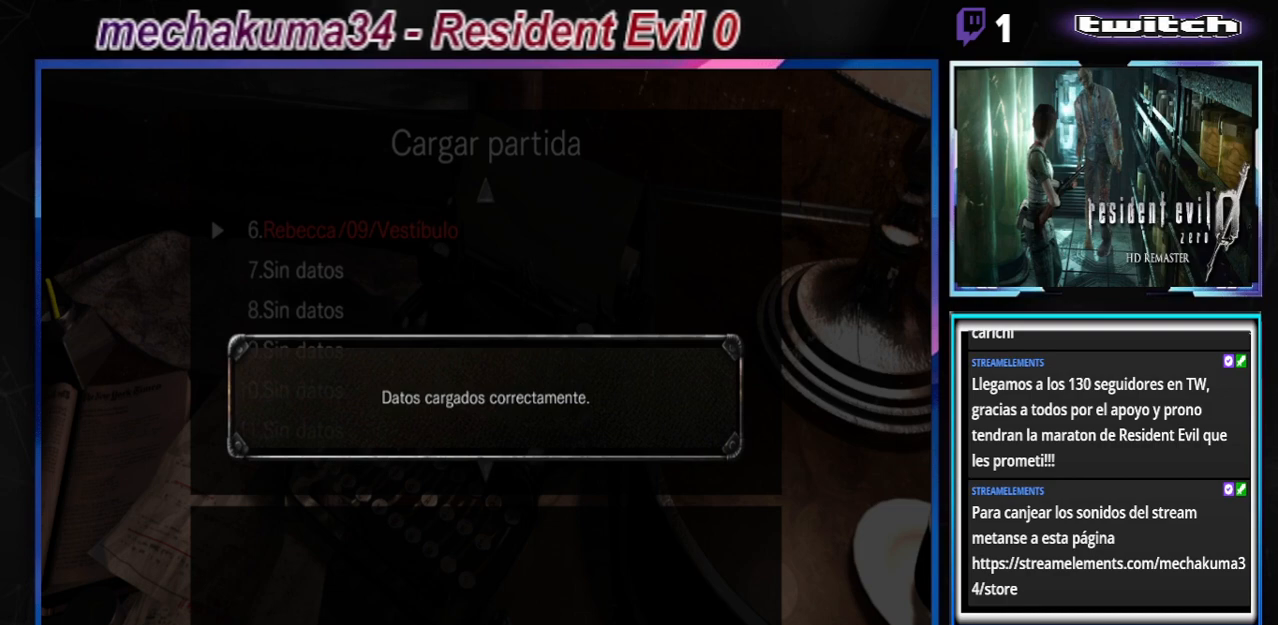
Gameplay with a controller (Xbox layout); each line is a JSON object with the inputs held at the frame after it. "events" lists button and stick changes between this image and that frame as [ms after this image, input, new state], when the widget could be followed in between. Not read: L3 R3 right_stick.
{"buttons": [], "left_stick": "center", "events": []}
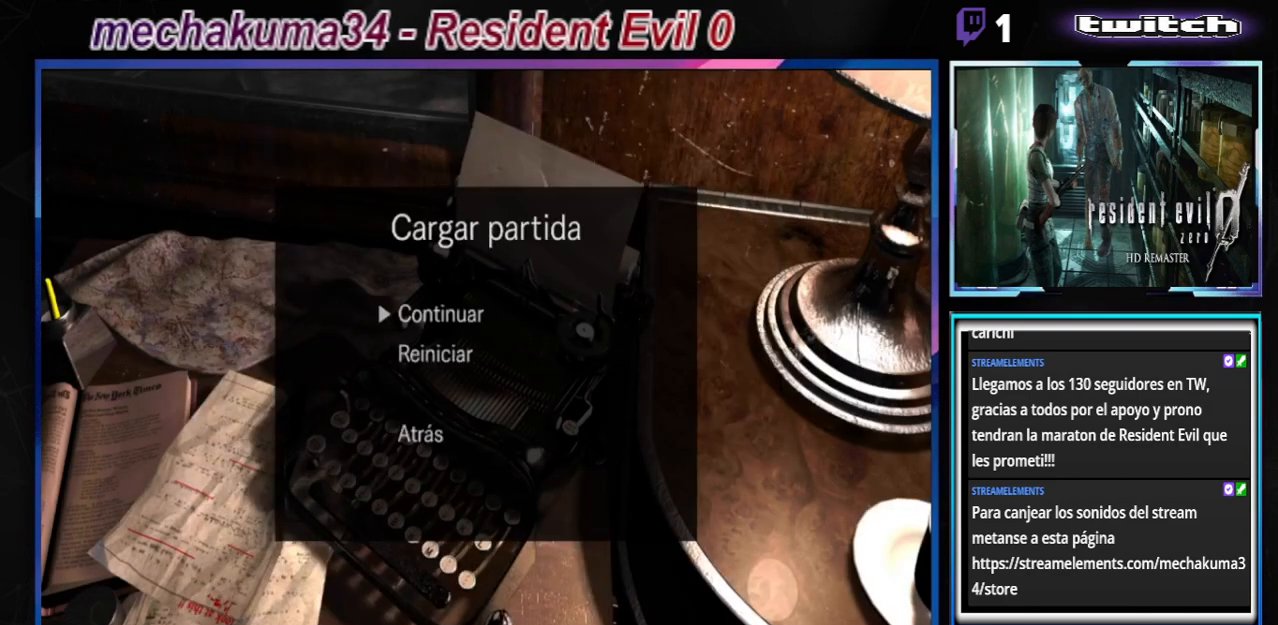
{"buttons": ["A"], "left_stick": "center", "events": [[500, "A", "down"]]}
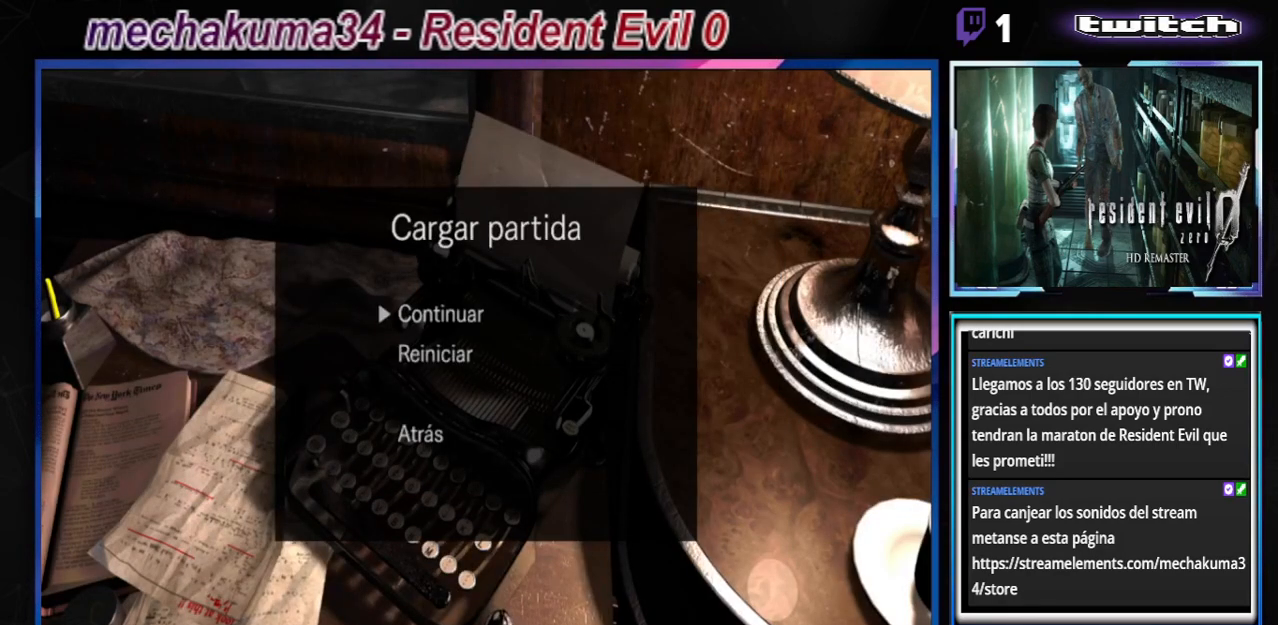
{"buttons": [], "left_stick": "center", "events": [[67, "A", "up"], [233, "A", "down"], [300, "A", "up"]]}
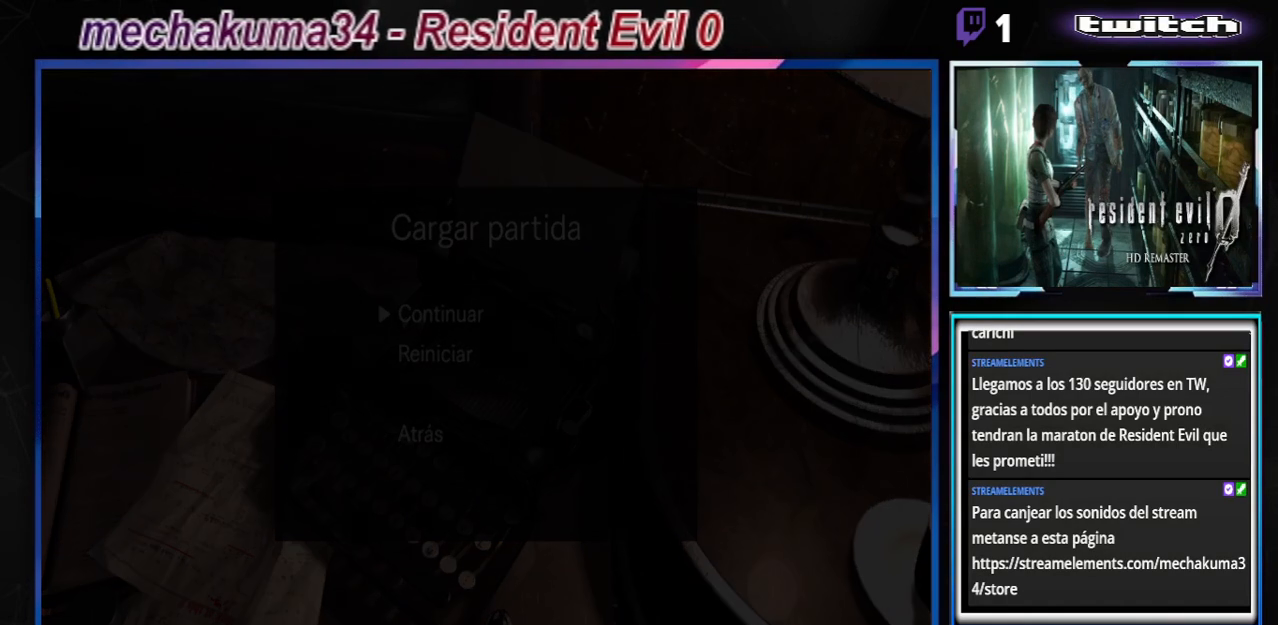
{"buttons": [], "left_stick": "center", "events": []}
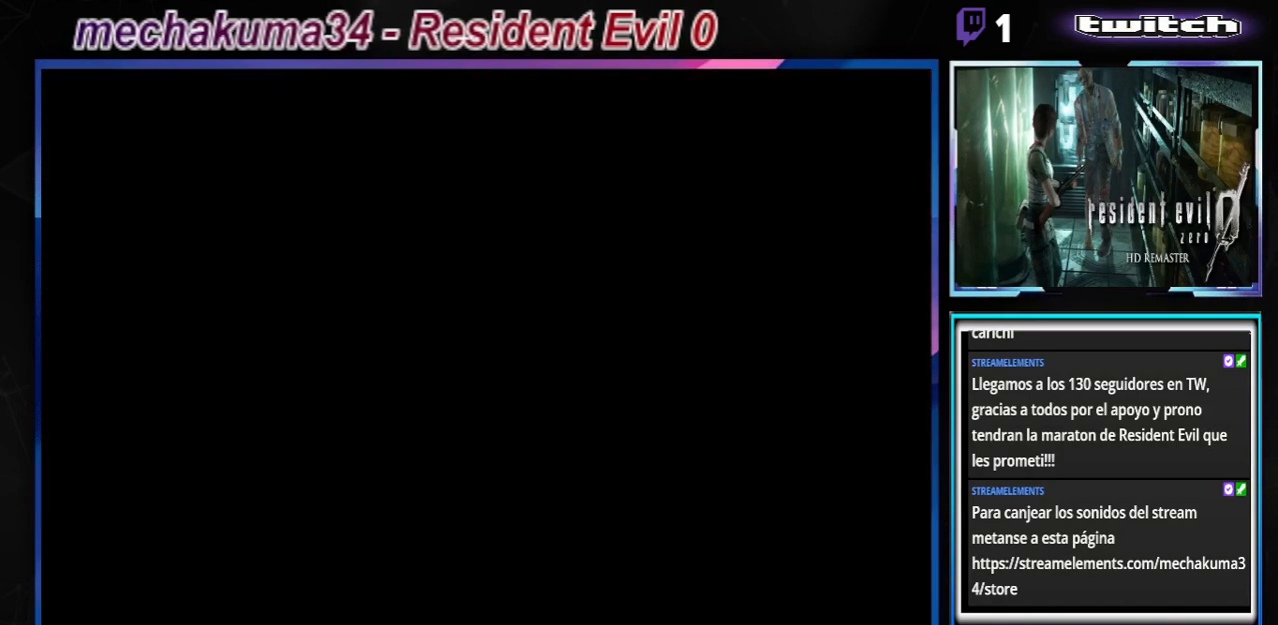
{"buttons": [], "left_stick": "center", "events": []}
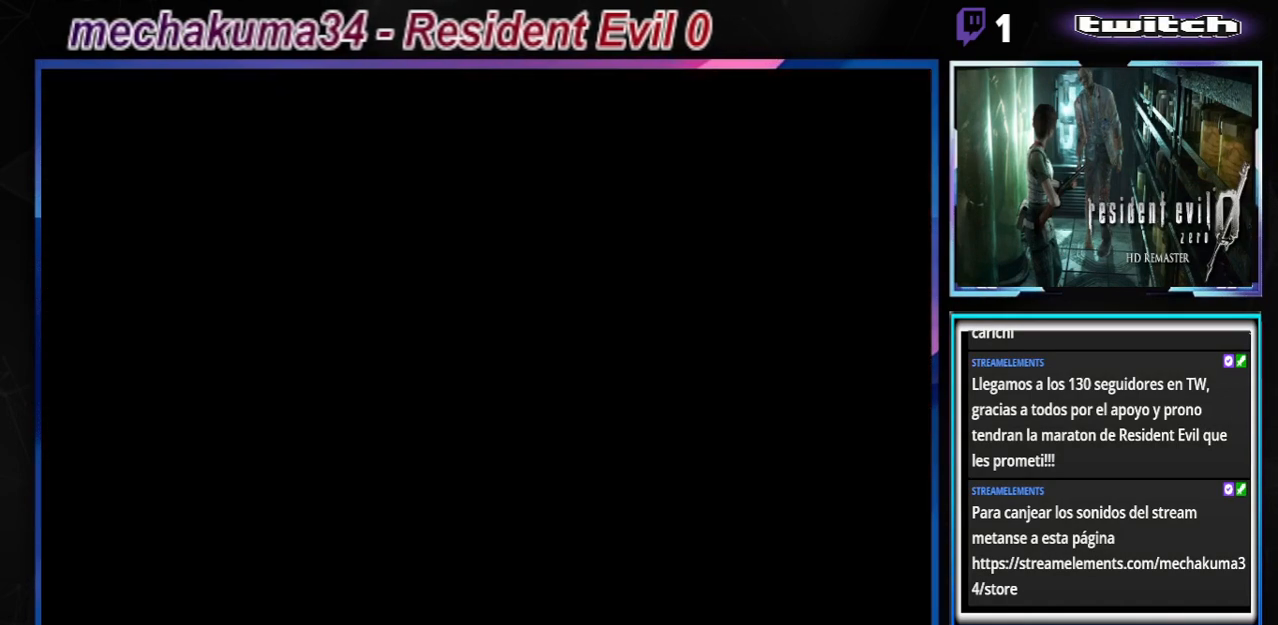
{"buttons": [], "left_stick": "center", "events": []}
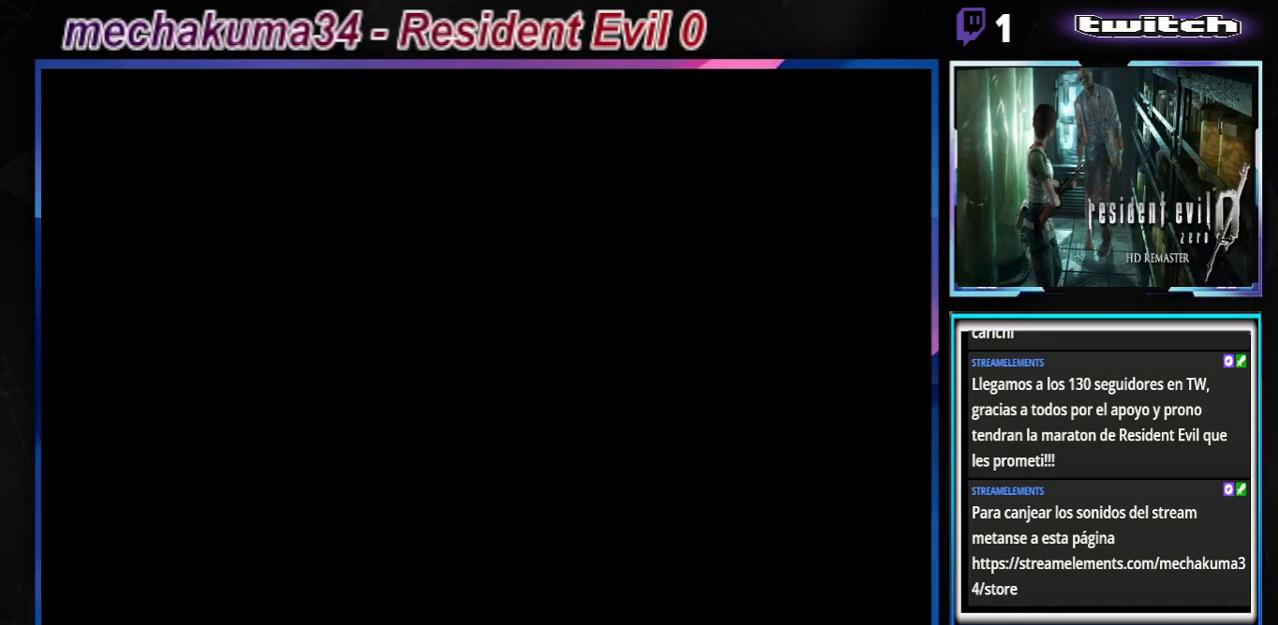
{"buttons": [], "left_stick": "center", "events": []}
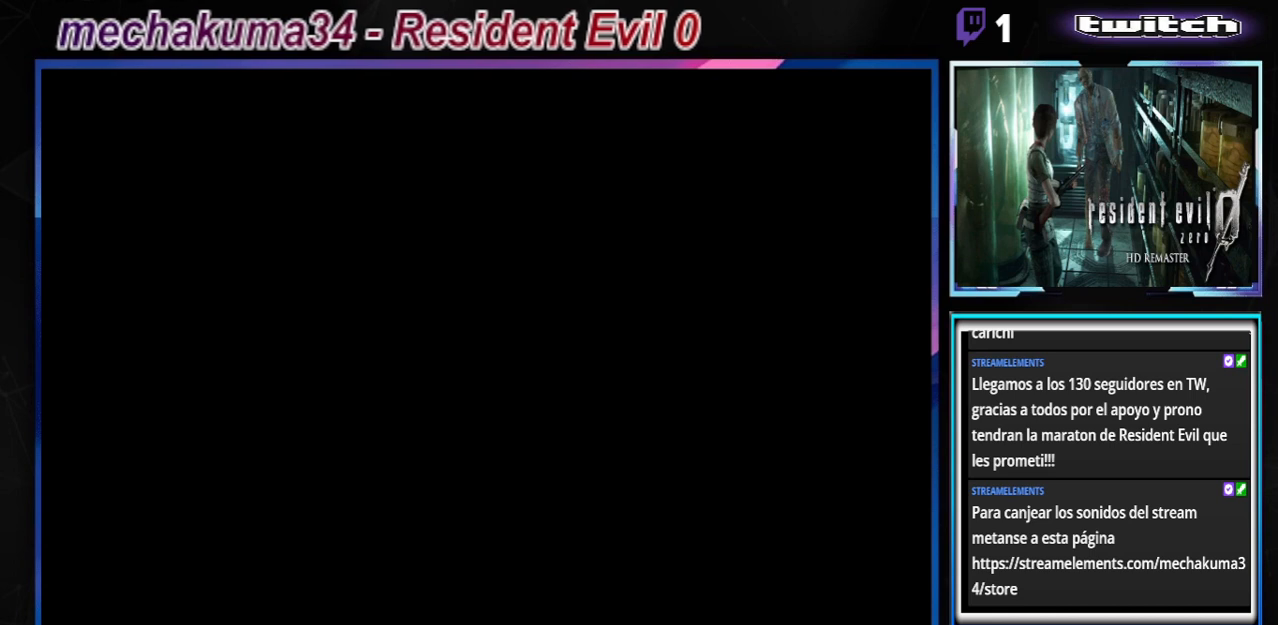
{"buttons": [], "left_stick": "center", "events": []}
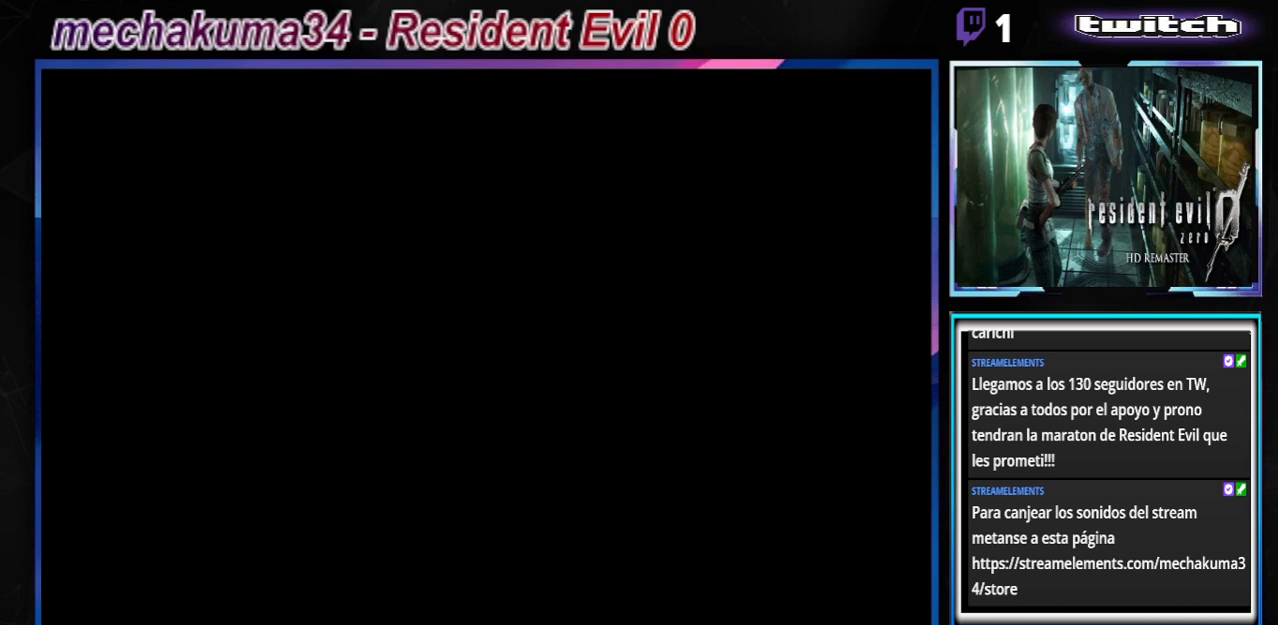
{"buttons": [], "left_stick": "center", "events": []}
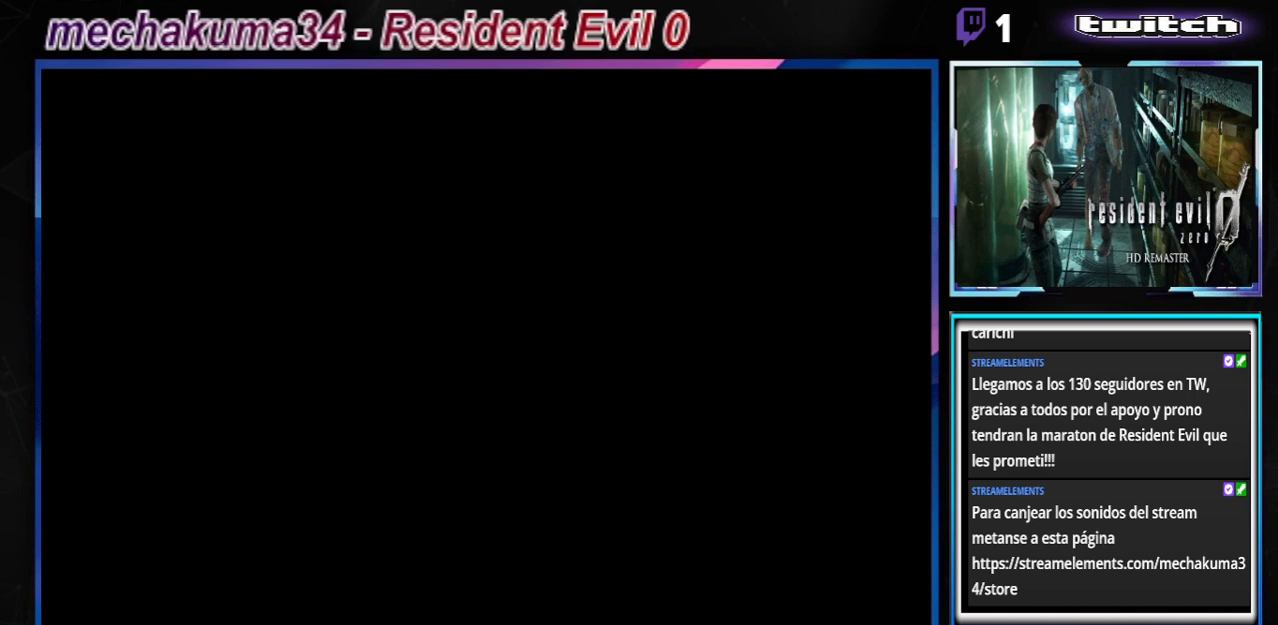
{"buttons": [], "left_stick": "center", "events": [[333, "B", "down"], [500, "B", "up"]]}
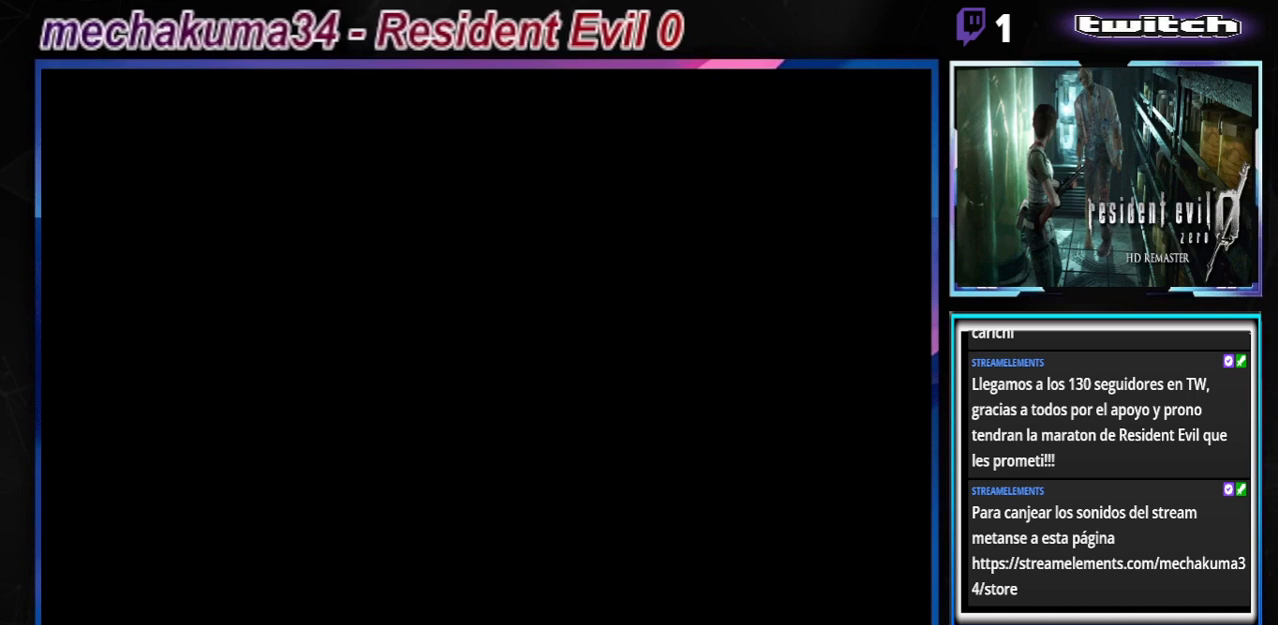
{"buttons": [], "left_stick": "center", "events": [[100, "A", "down"], [233, "A", "up"], [367, "A", "down"], [467, "A", "up"]]}
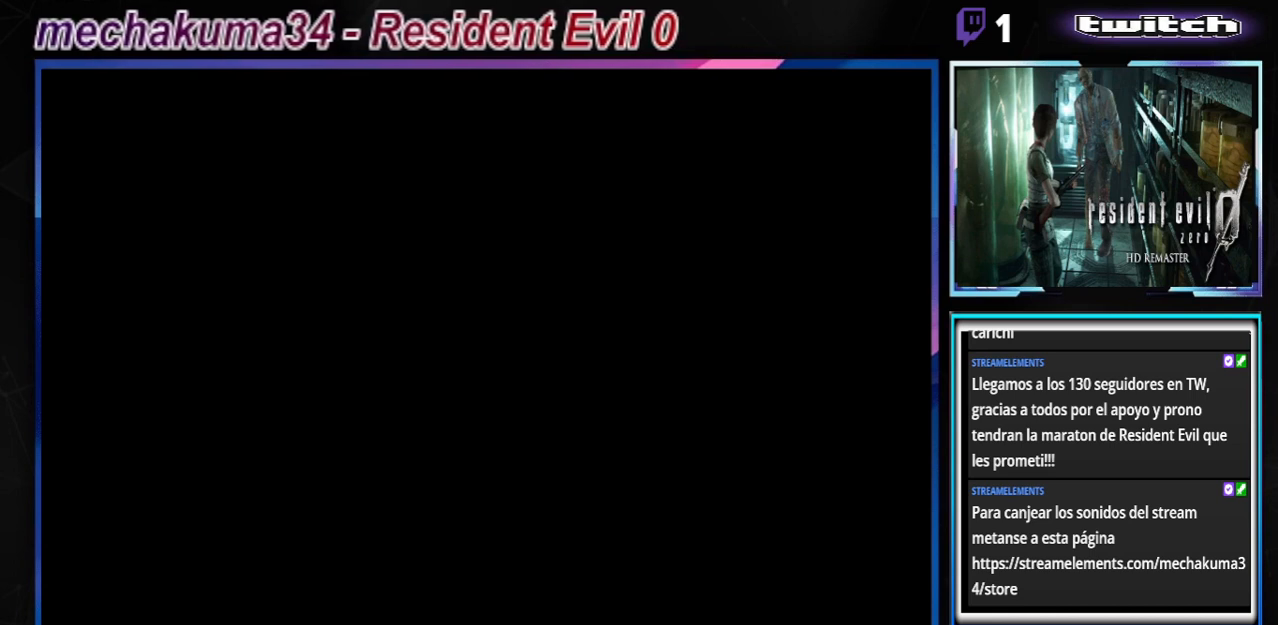
{"buttons": [], "left_stick": "center", "events": [[100, "A", "down"], [167, "A", "up"]]}
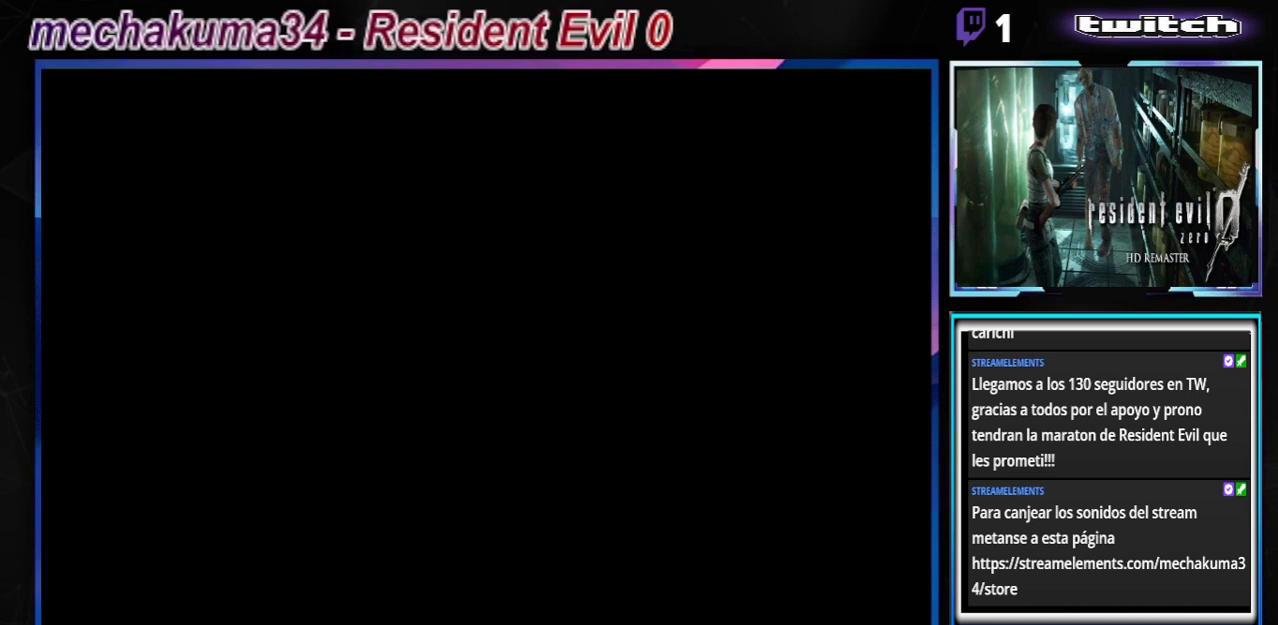
{"buttons": [], "left_stick": "center", "events": []}
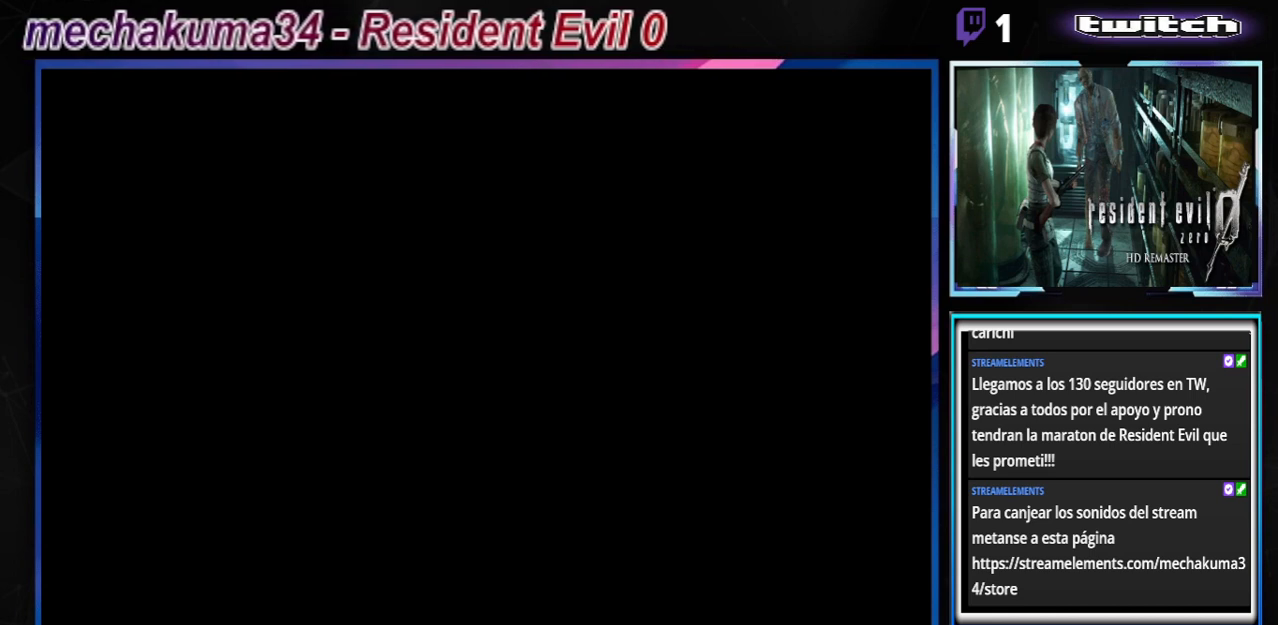
{"buttons": [], "left_stick": "center", "events": []}
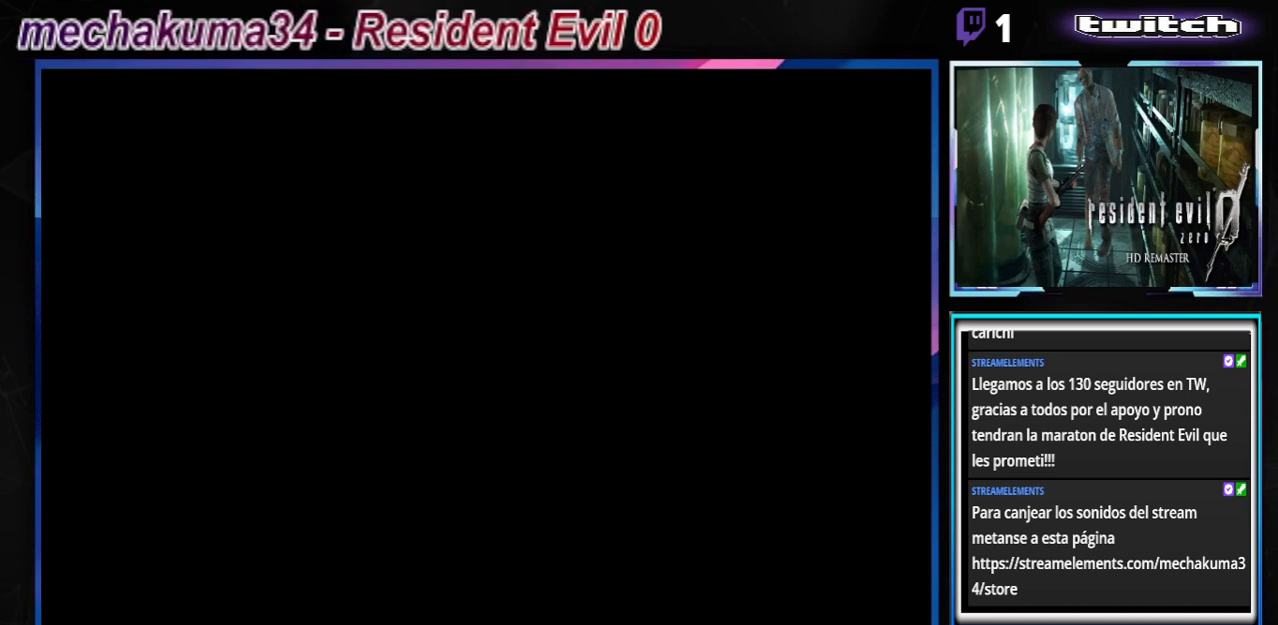
{"buttons": [], "left_stick": "center", "events": []}
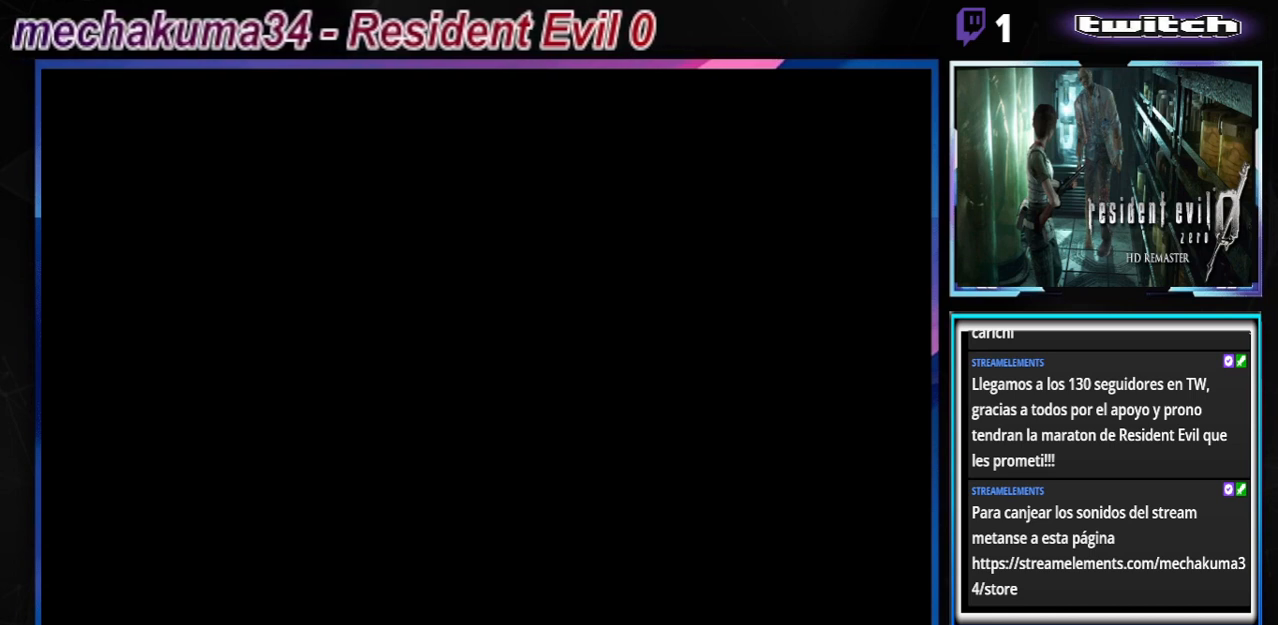
{"buttons": [], "left_stick": "center", "events": []}
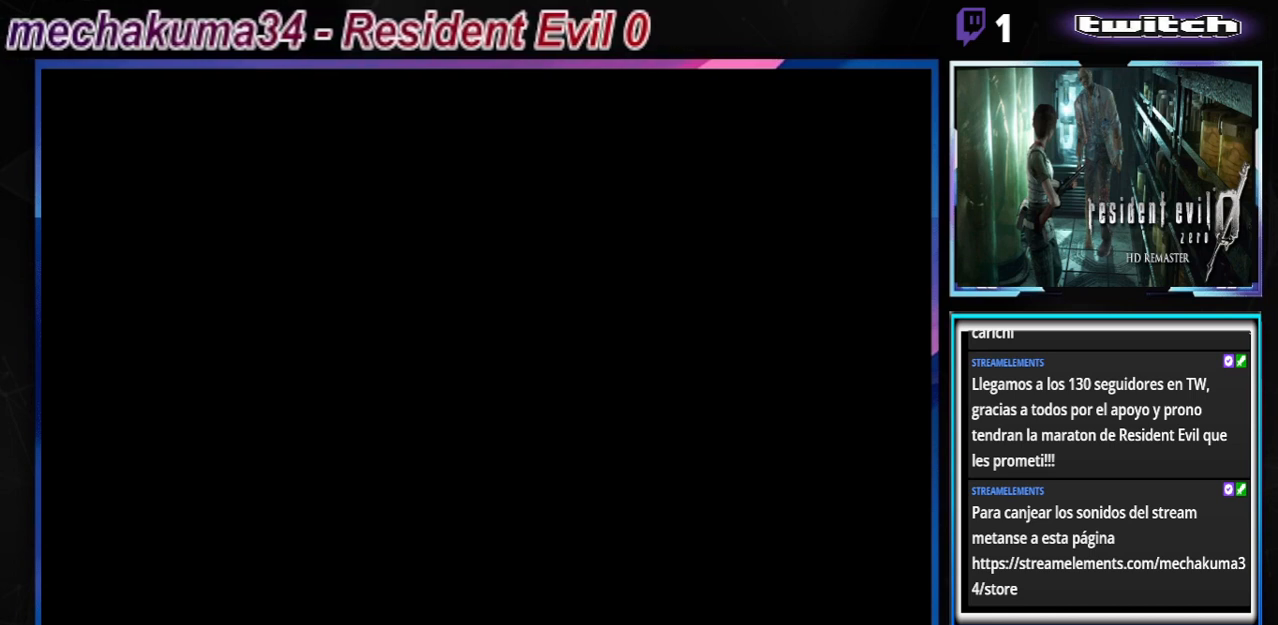
{"buttons": [], "left_stick": "center", "events": []}
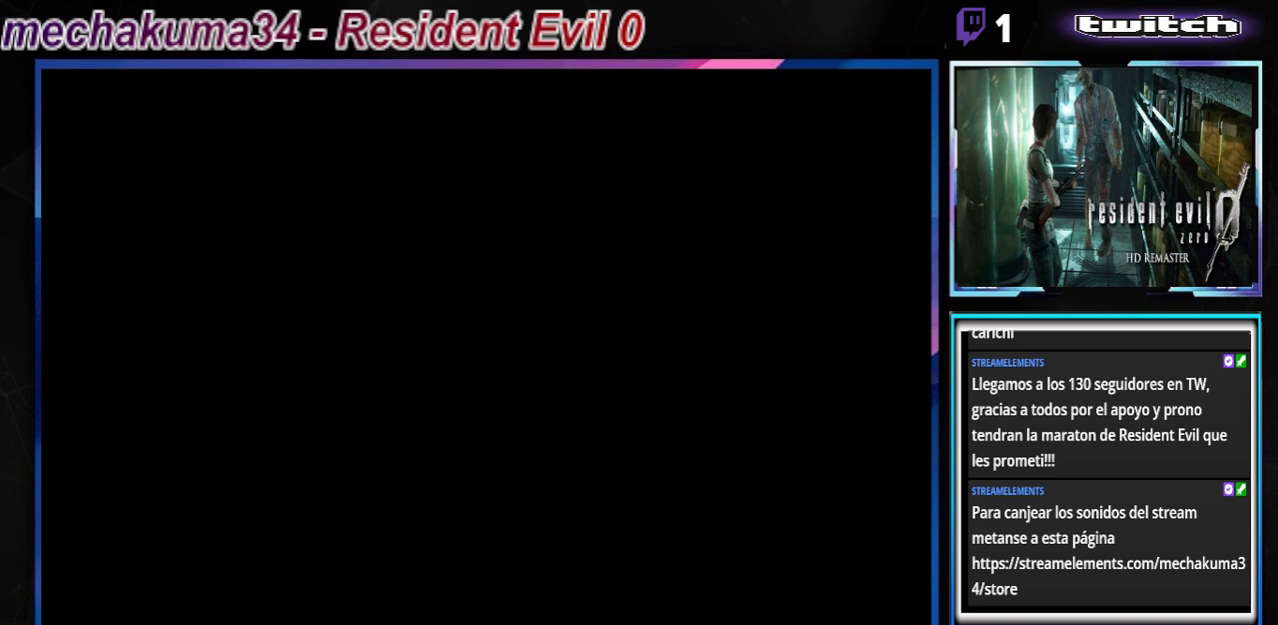
{"buttons": [], "left_stick": "center", "events": []}
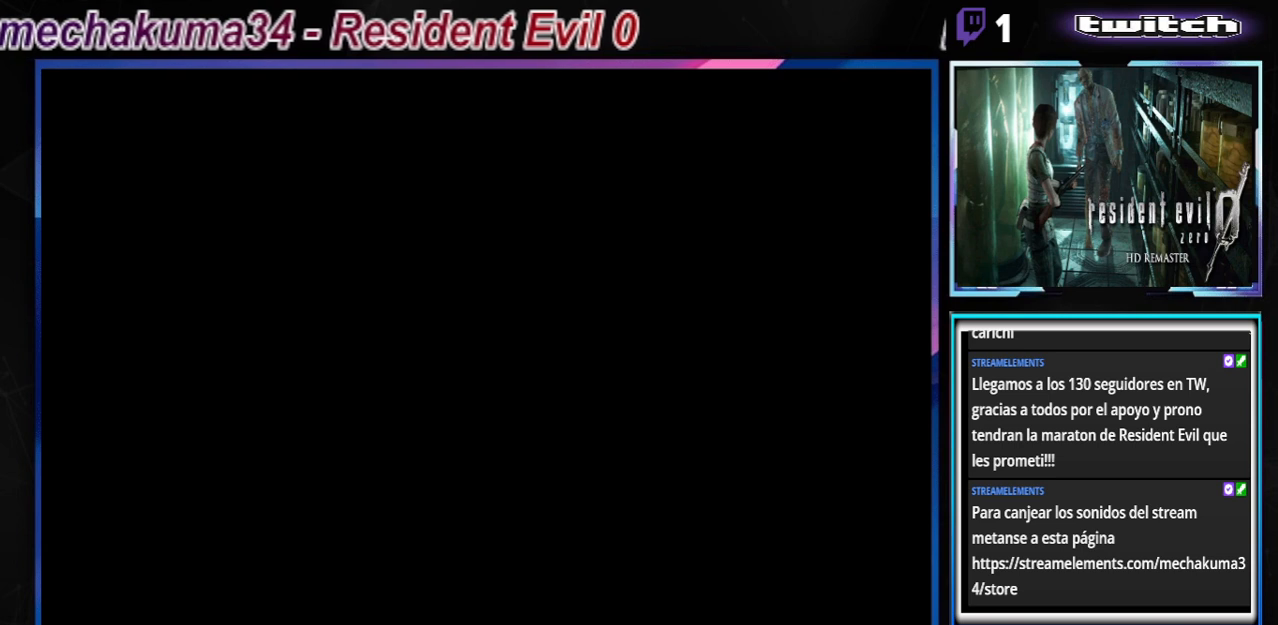
{"buttons": [], "left_stick": "center", "events": []}
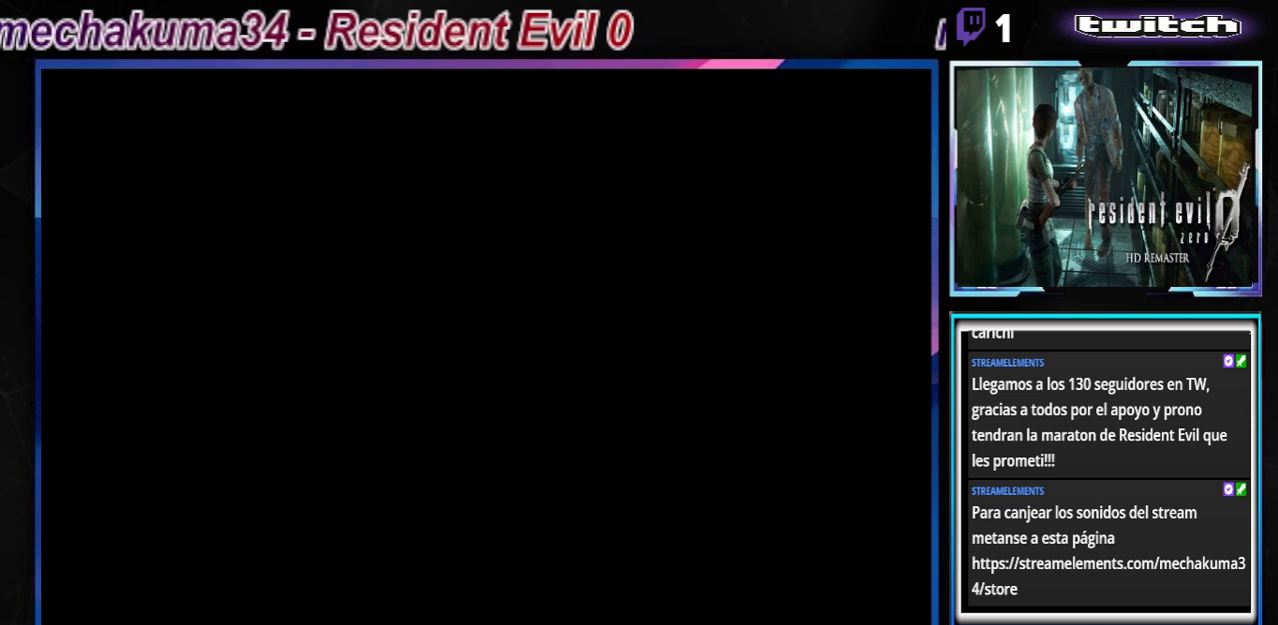
{"buttons": [], "left_stick": "center", "events": []}
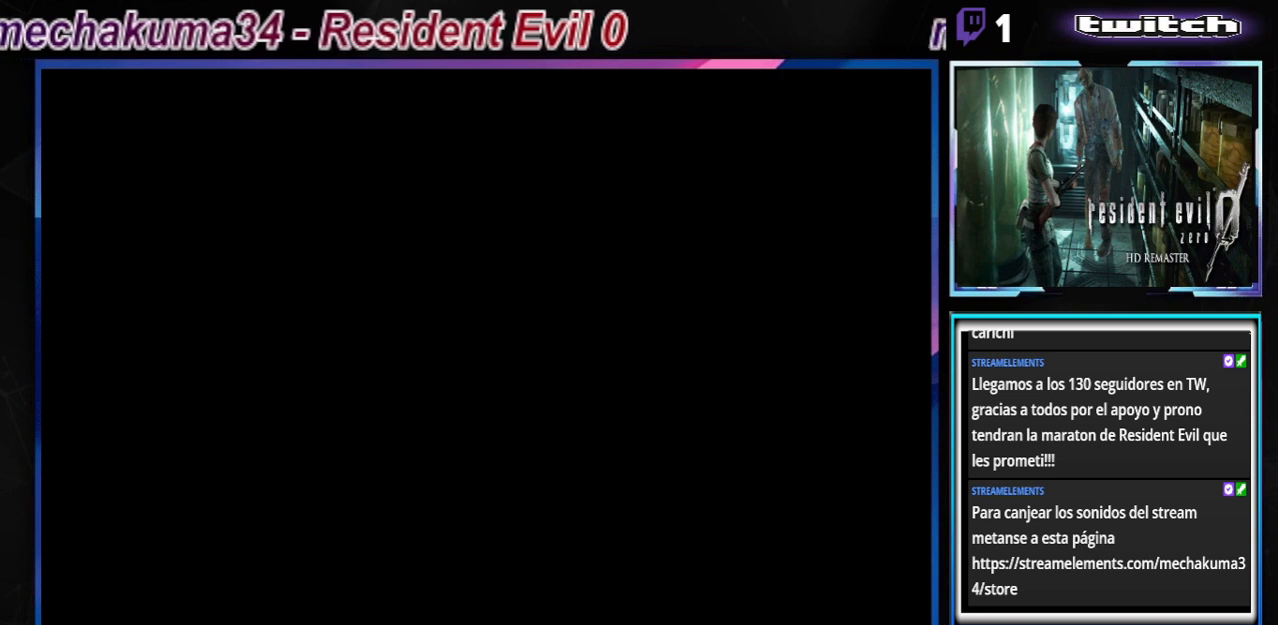
{"buttons": [], "left_stick": "center", "events": [[267, "A", "down"], [267, "B", "down"], [400, "B", "up"], [467, "A", "up"]]}
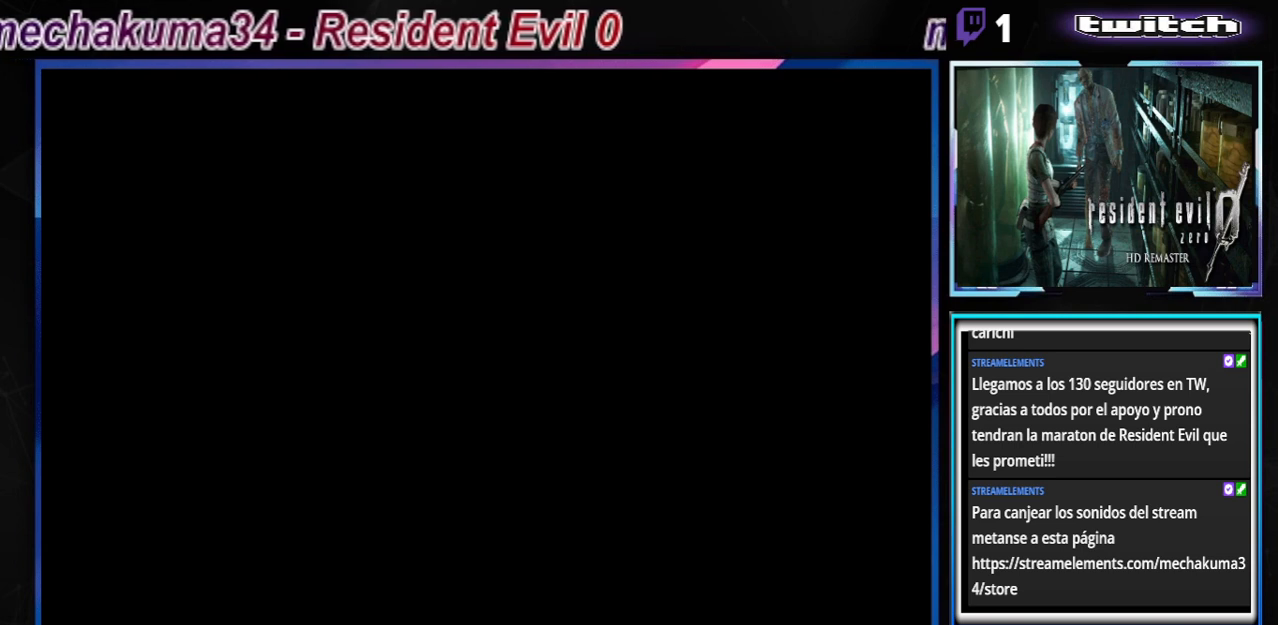
{"buttons": [], "left_stick": "center", "events": [[167, "A", "down"], [300, "A", "up"]]}
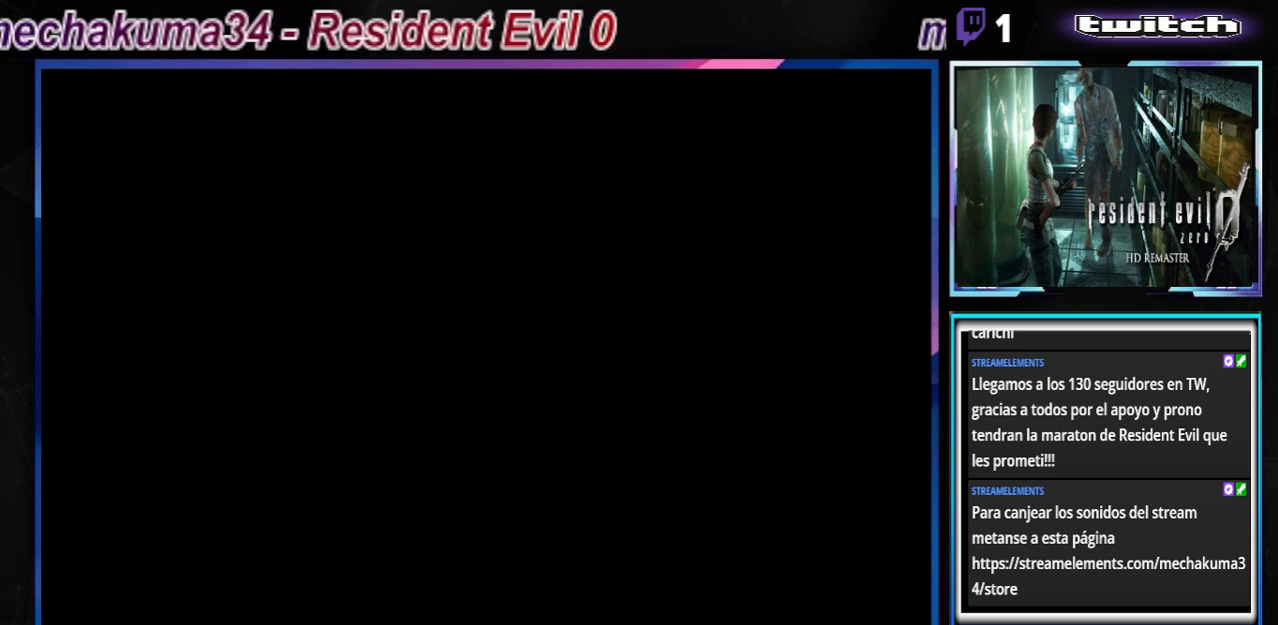
{"buttons": [], "left_stick": "center", "events": [[133, "B", "down"], [233, "B", "up"]]}
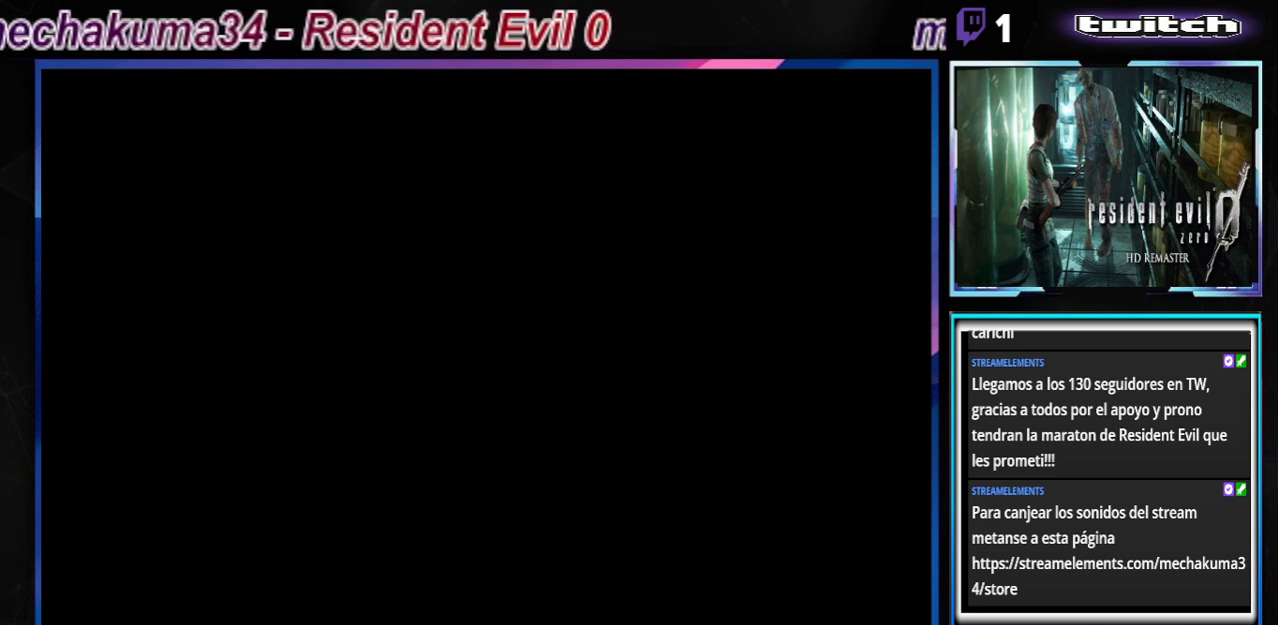
{"buttons": ["A"], "left_stick": "center", "events": [[100, "A", "down"], [233, "A", "up"], [467, "A", "down"]]}